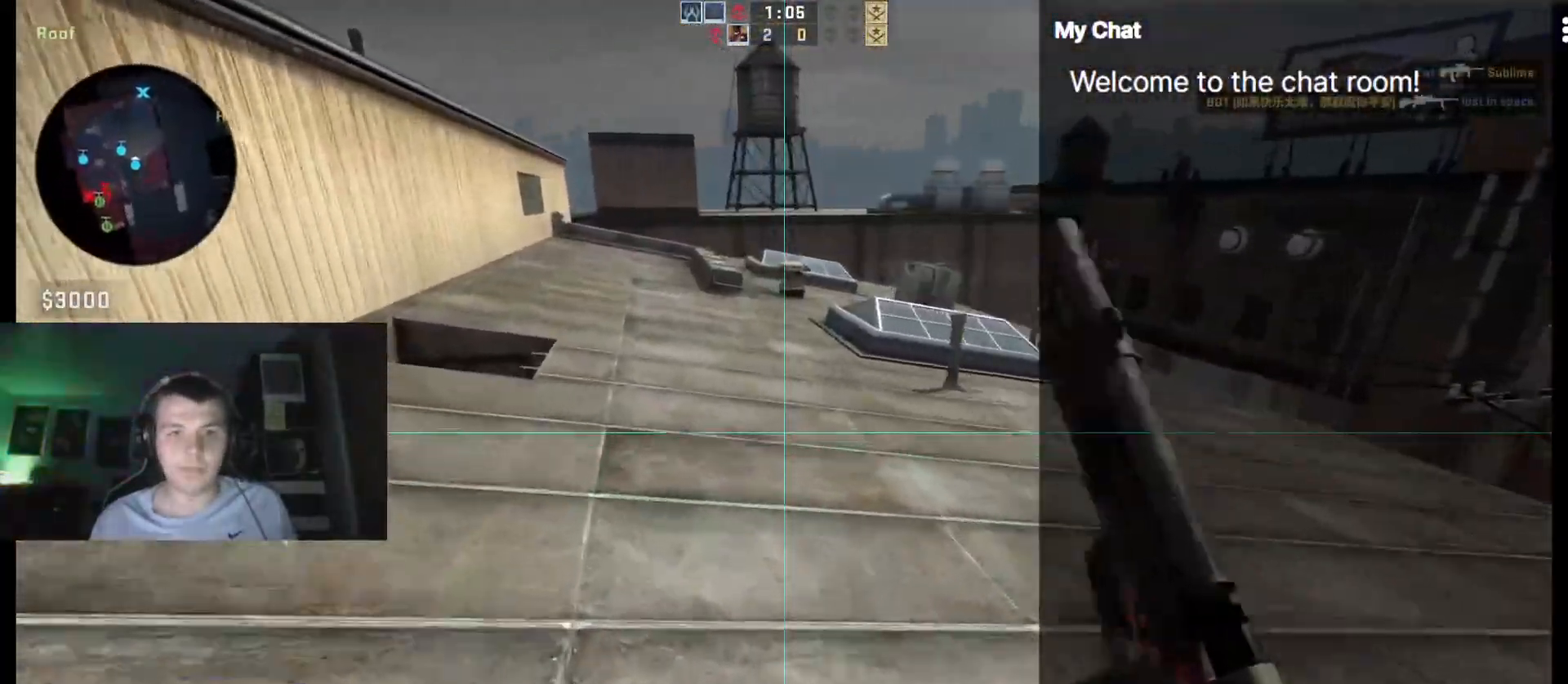
Gameplay with keyboard; each line is a JSON object with the keys held at the frame after it. "events" lists presses ("down") and releases ("up") of "/", "0", "1", "2", "3", "4", "5", "6", "7", "8", "9", "a", "alt_l", "alt_r", "b", "backslash", "backspace", "c", "caps_lock", "ctrl_l", "ctrl_r", "d", "down", "e", "equals", "escape", "f", "f1", "f10", "f11", "f12", "f2", "f3", "f4", "f5", "f6", "f7", "f8", "f9", "g", "h", "i", "j", "k", "l", "lbracket", "left", "m", "minus", "n", "o", "p", "q", "quote", "r", "rbracket", "return", "right", "s", "semicolon", "shift_l", "shift_r", "space", "super", "t", "tab", "tilde", "u", "up", "v", "w", "y" and "z" between this image and that frame as [ms after this image, input, new state], when the widget could be followed in between. No other keys are recorded. Mouse input is not recorded. Not read: x.
{"keys": ["w"], "events": []}
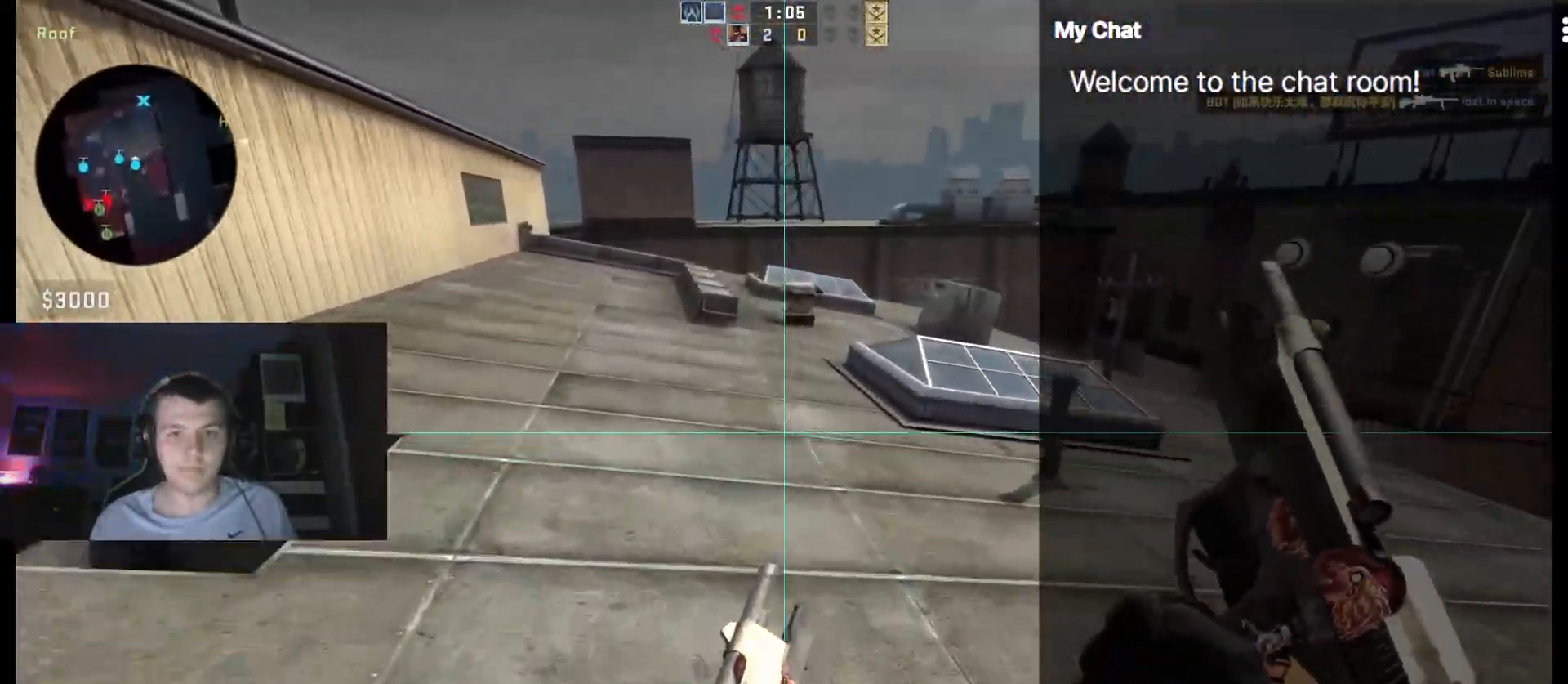
{"keys": ["w"], "events": []}
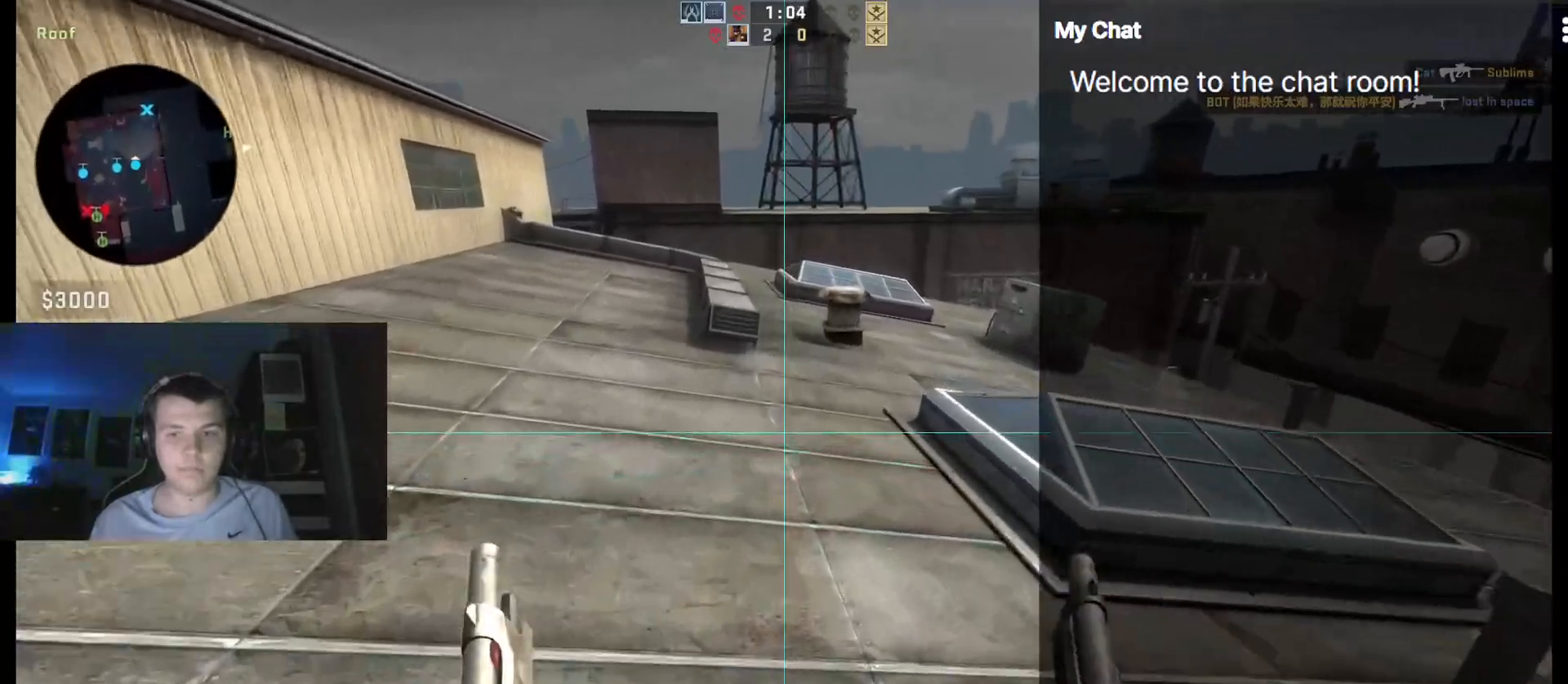
{"keys": ["a", "shift_l", "w"], "events": [[100, "1", "down"], [200, "1", "up"], [200, "shift_l", "down"], [467, "a", "down"]]}
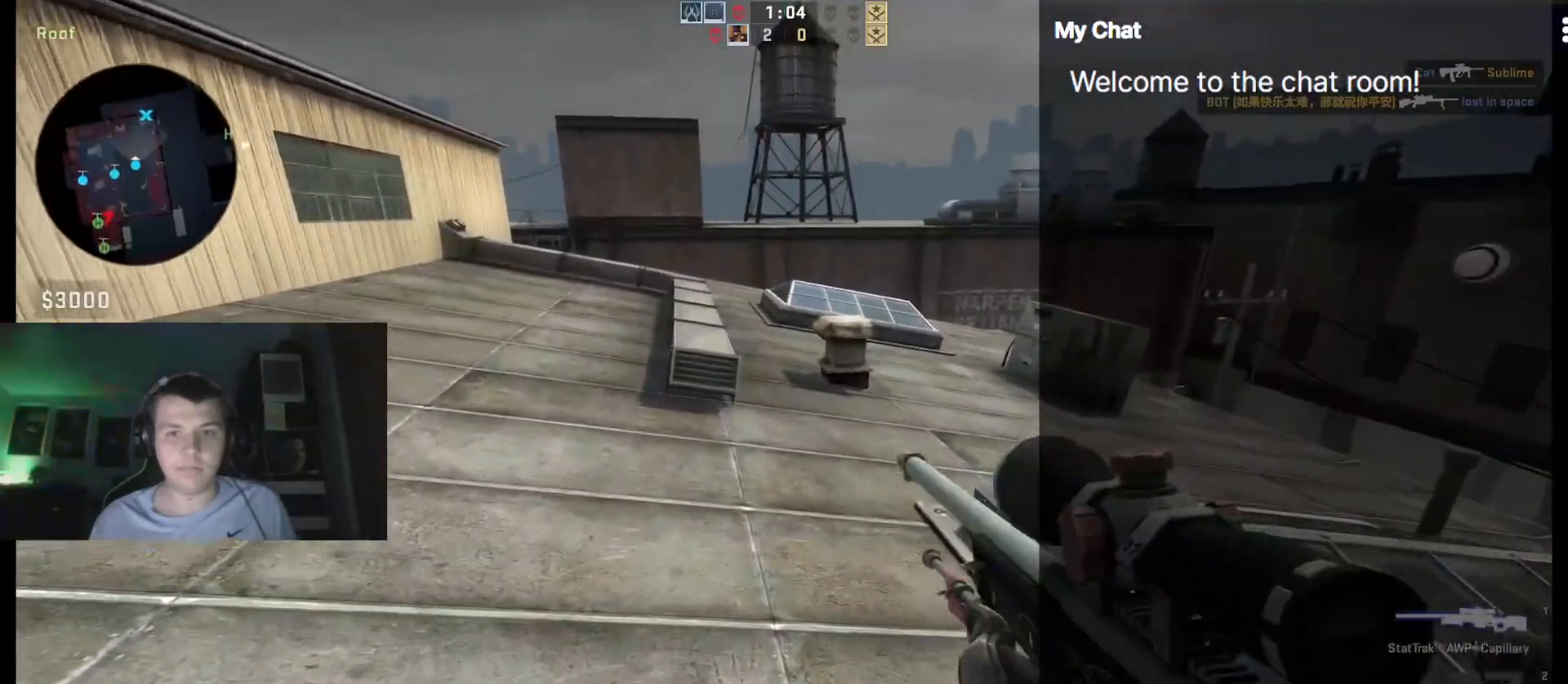
{"keys": ["shift_l", "w"], "events": [[383, "a", "up"]]}
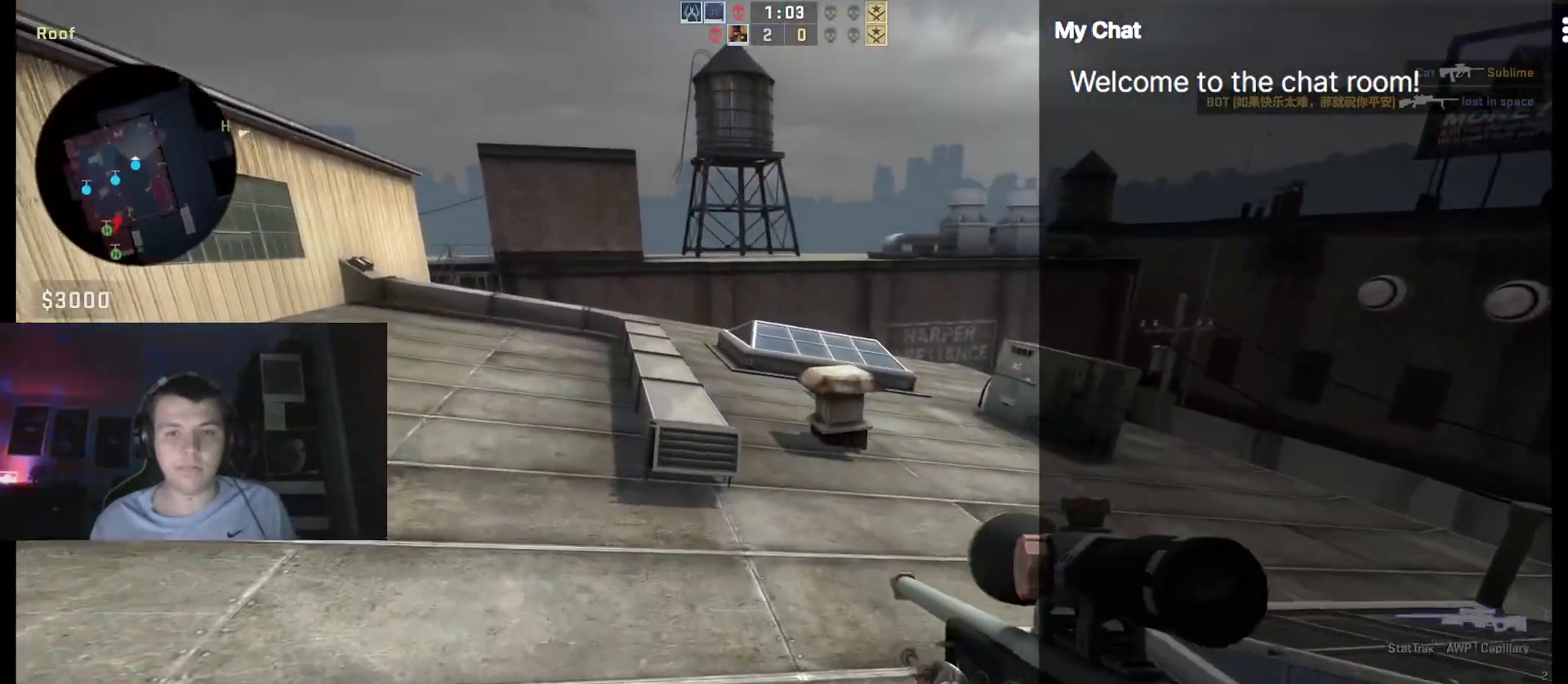
{"keys": ["d", "shift_l", "w"], "events": [[400, "d", "down"]]}
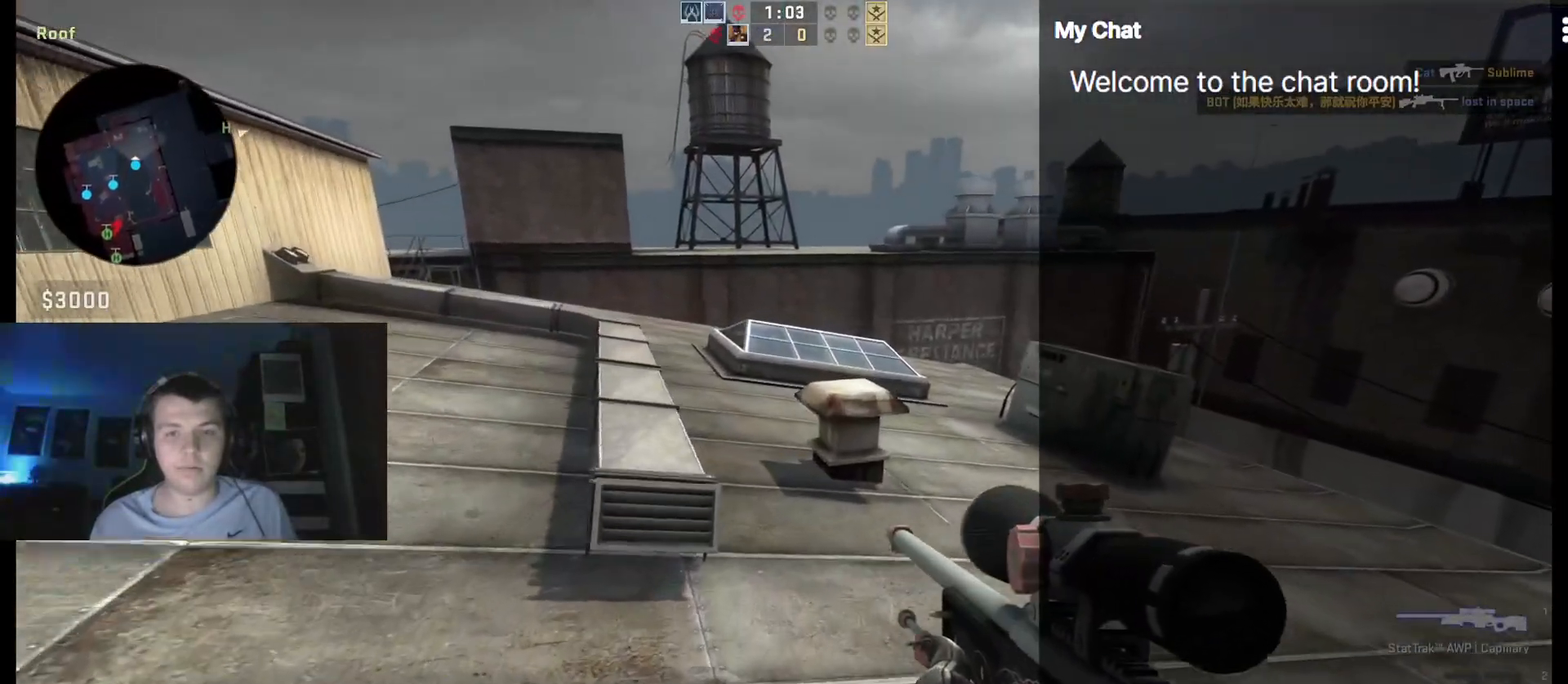
{"keys": ["d", "shift_l", "w"], "events": [[183, "d", "up"], [483, "d", "down"]]}
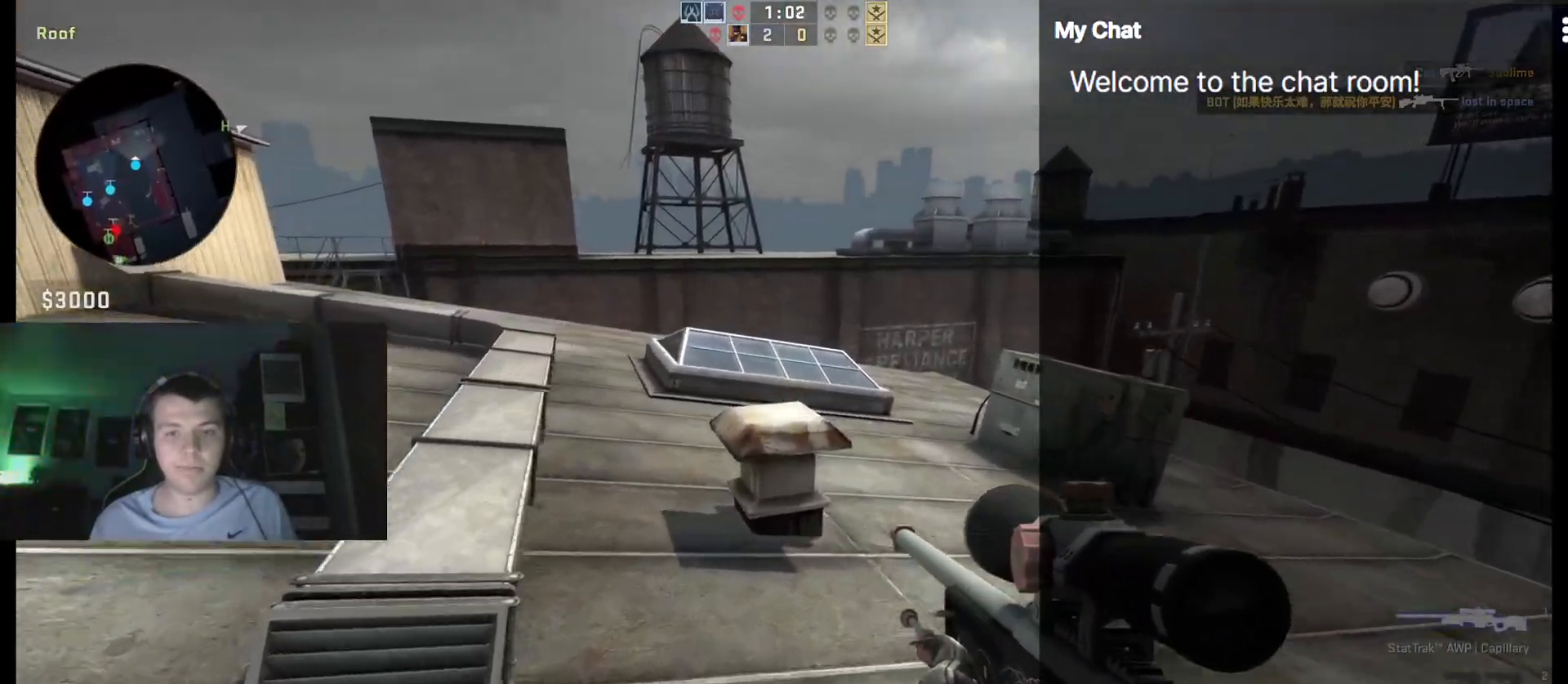
{"keys": ["shift_l", "w"], "events": [[350, "d", "up"]]}
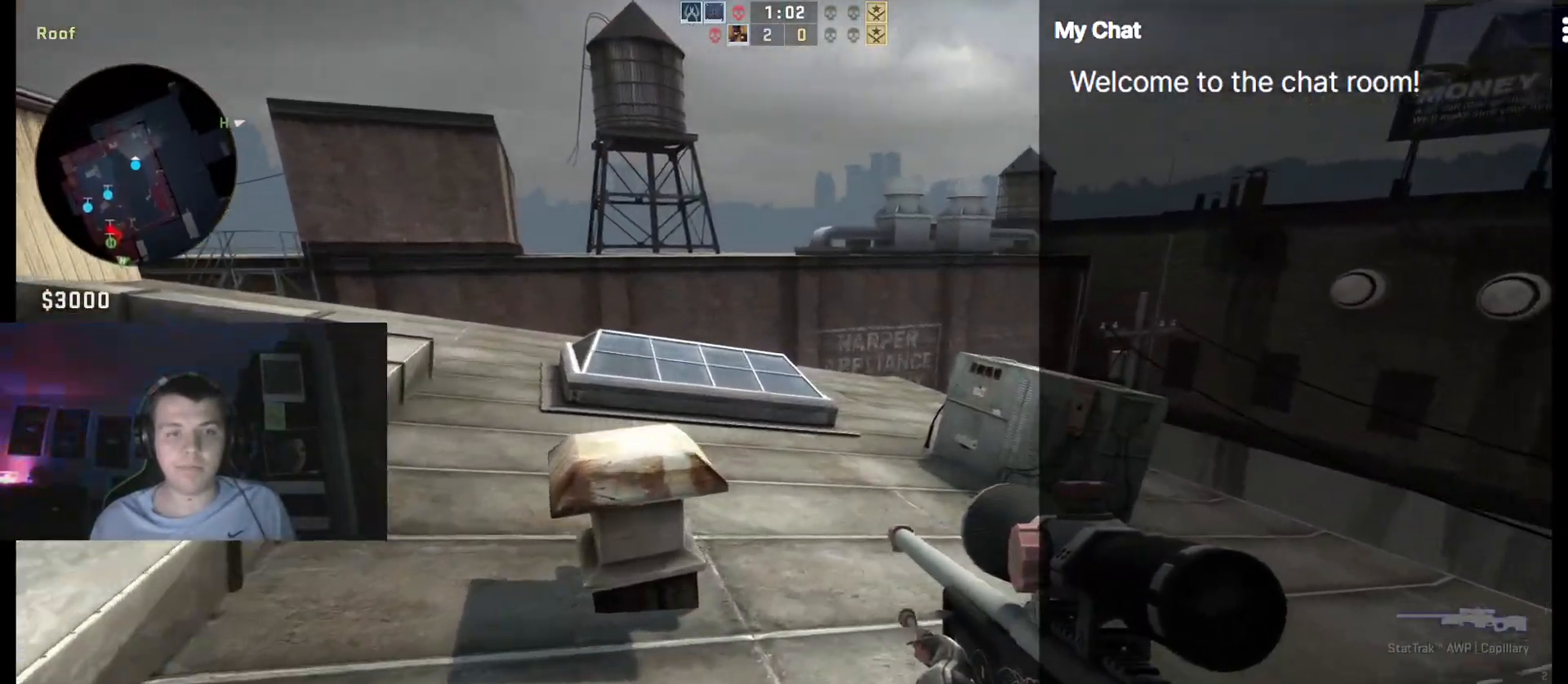
{"keys": ["shift_l", "w"], "events": [[83, "d", "down"], [400, "d", "up"]]}